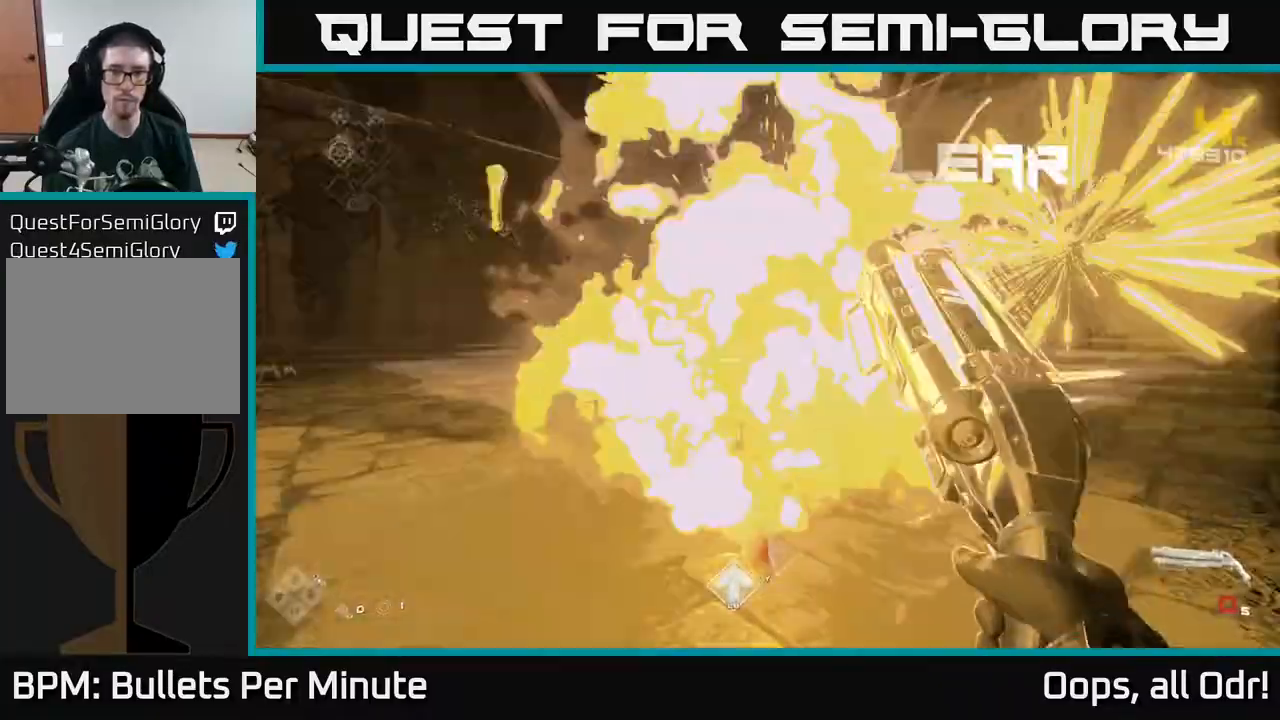
Gameplay with a controller (Xbox layout); each line is a JSON object with the inputs held at the frame after it. "events" lists button and stick changes between this image and that frame as [ms after this image, input, new state], when the widget could be followed in between.
{"buttons": [], "left_stick": "center", "right_stick": "center", "events": [[283, "R1", "down"], [400, "R1", "up"]]}
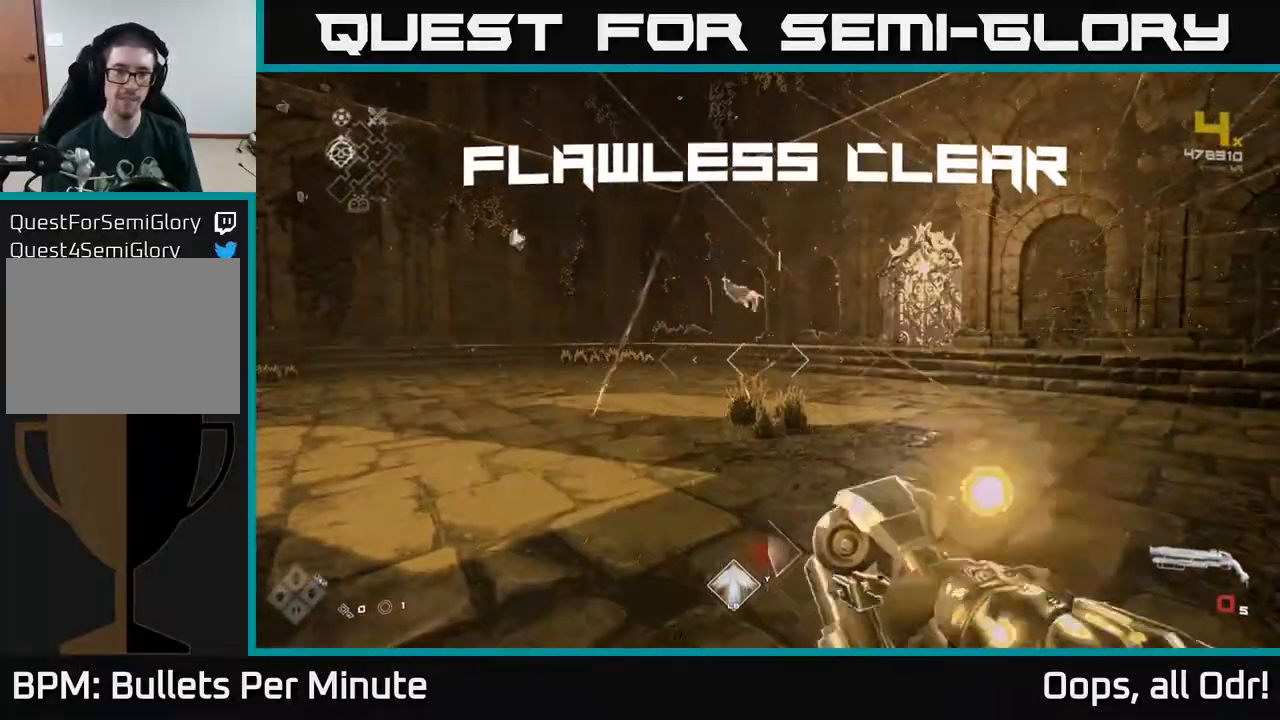
{"buttons": [], "left_stick": "up", "right_stick": "left", "events": [[150, "R1", "down"], [167, "left_stick", "up"], [267, "R1", "up"], [483, "right_stick", "left"]]}
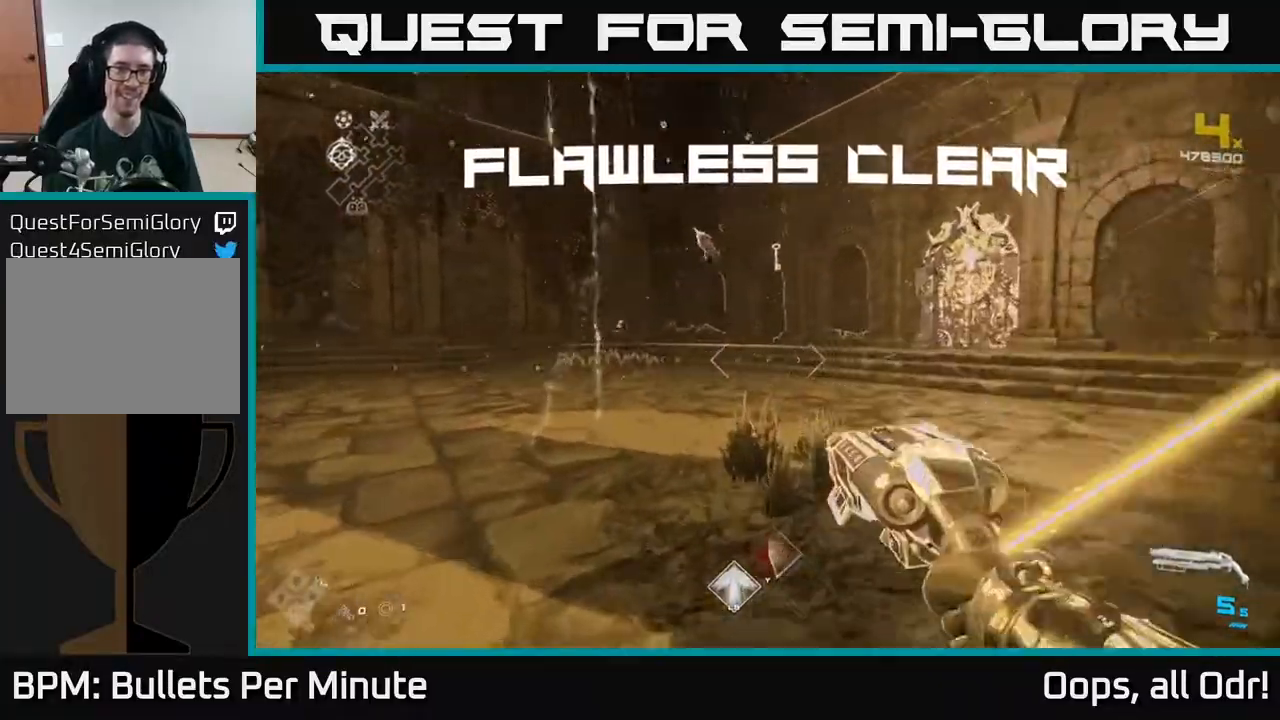
{"buttons": [], "left_stick": "up", "right_stick": "right", "events": [[167, "left_stick", "right"], [300, "right_stick", "center"], [433, "right_stick", "right"], [450, "left_stick", "up"]]}
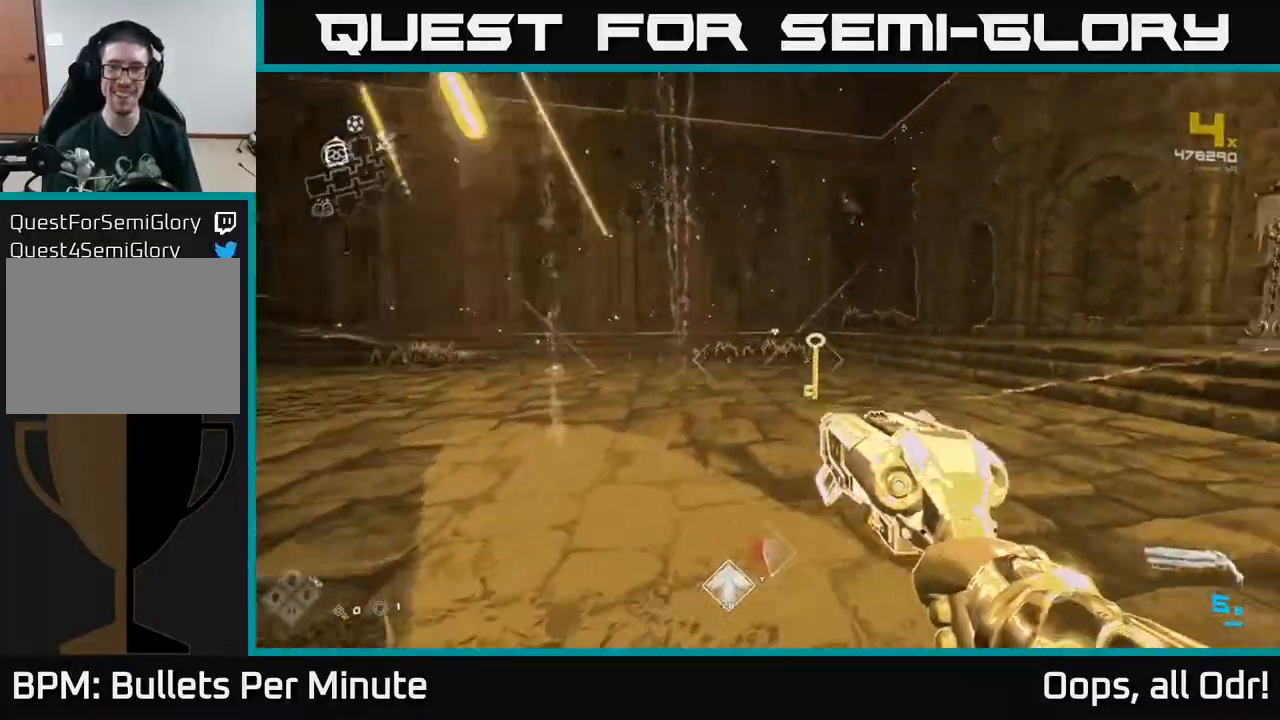
{"buttons": [], "left_stick": "up", "right_stick": "center", "events": [[83, "right_stick", "center"], [250, "right_stick", "left"], [333, "right_stick", "center"]]}
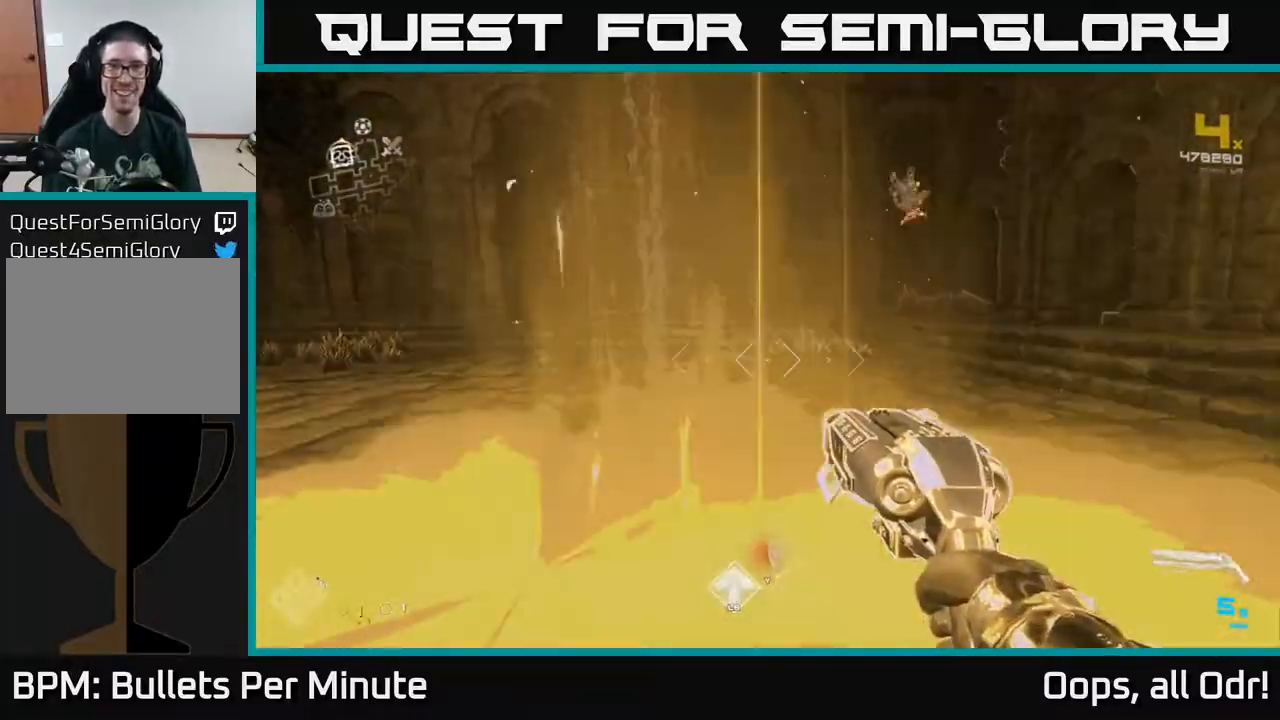
{"buttons": [], "left_stick": "up-left", "right_stick": "left", "events": [[100, "right_stick", "left"], [117, "left_stick", "center"], [167, "left_stick", "down"], [500, "left_stick", "up-left"]]}
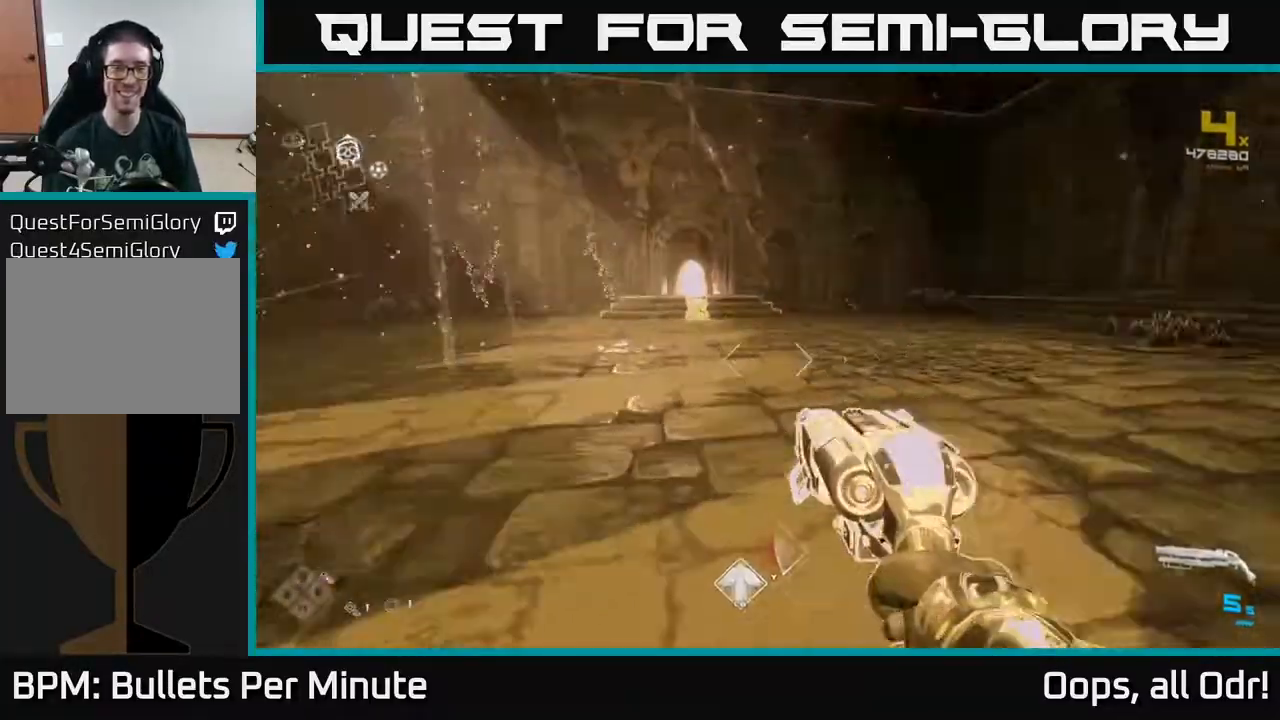
{"buttons": [], "left_stick": "up", "right_stick": "center", "events": [[50, "left_stick", "up"], [83, "right_stick", "center"]]}
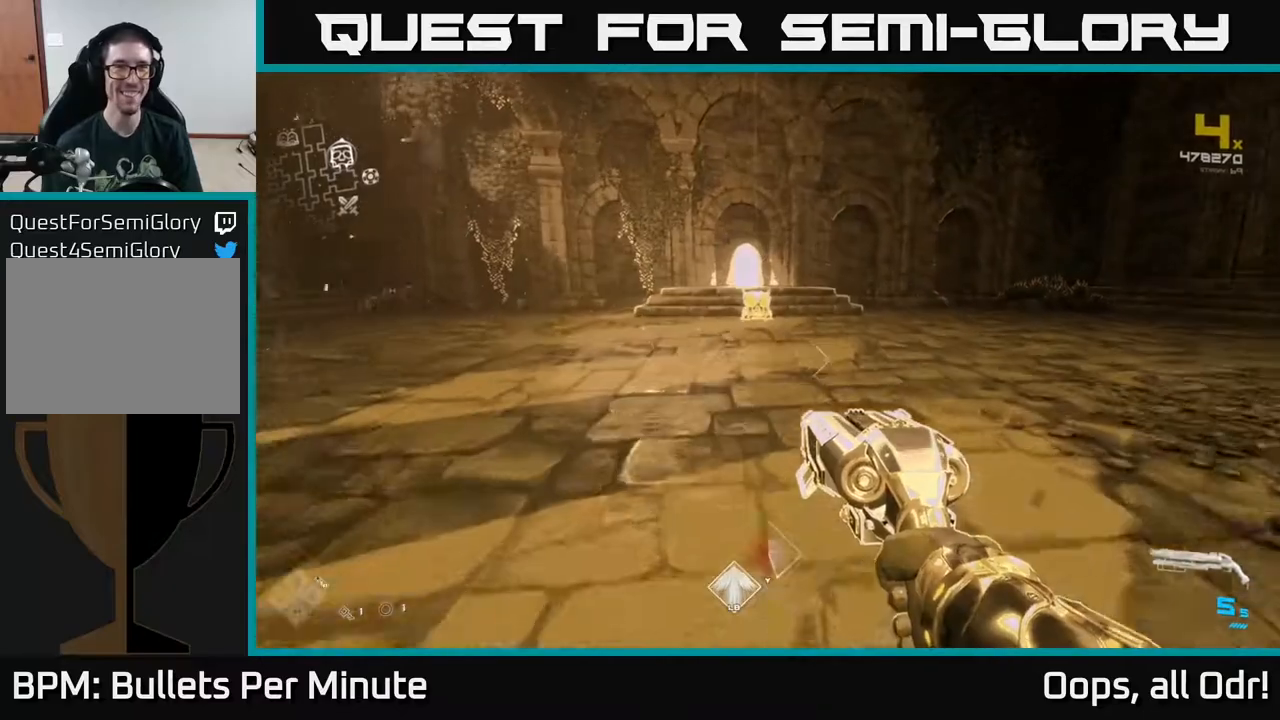
{"buttons": [], "left_stick": "up", "right_stick": "center", "events": []}
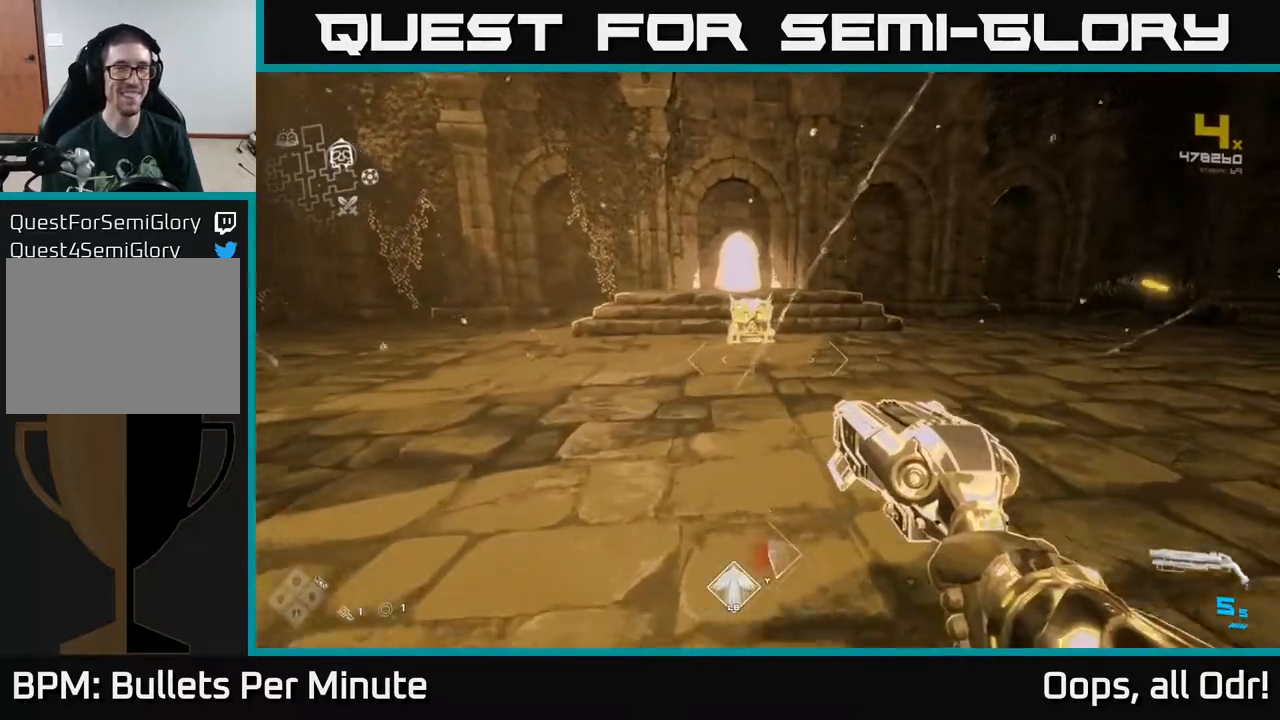
{"buttons": [], "left_stick": "up", "right_stick": "center", "events": []}
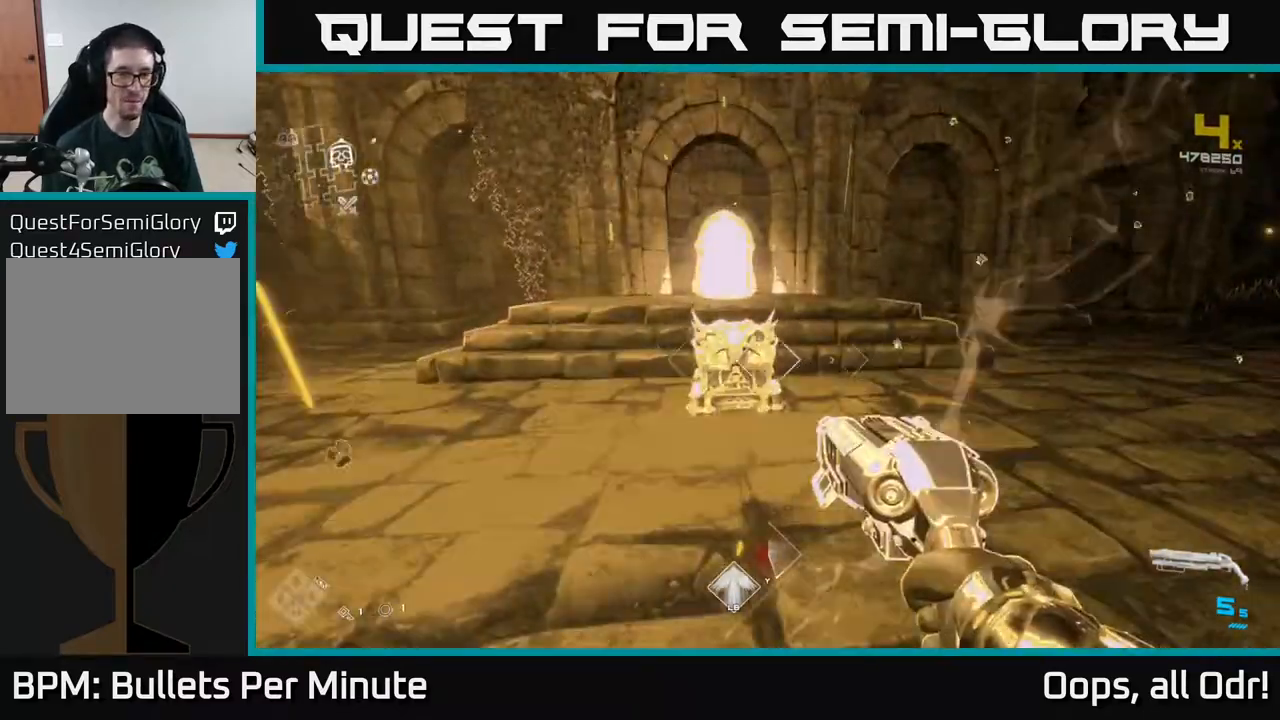
{"buttons": ["X"], "left_stick": "center", "right_stick": "center", "events": [[150, "right_stick", "down"], [317, "right_stick", "up"], [367, "right_stick", "center"], [383, "left_stick", "center"], [500, "X", "down"]]}
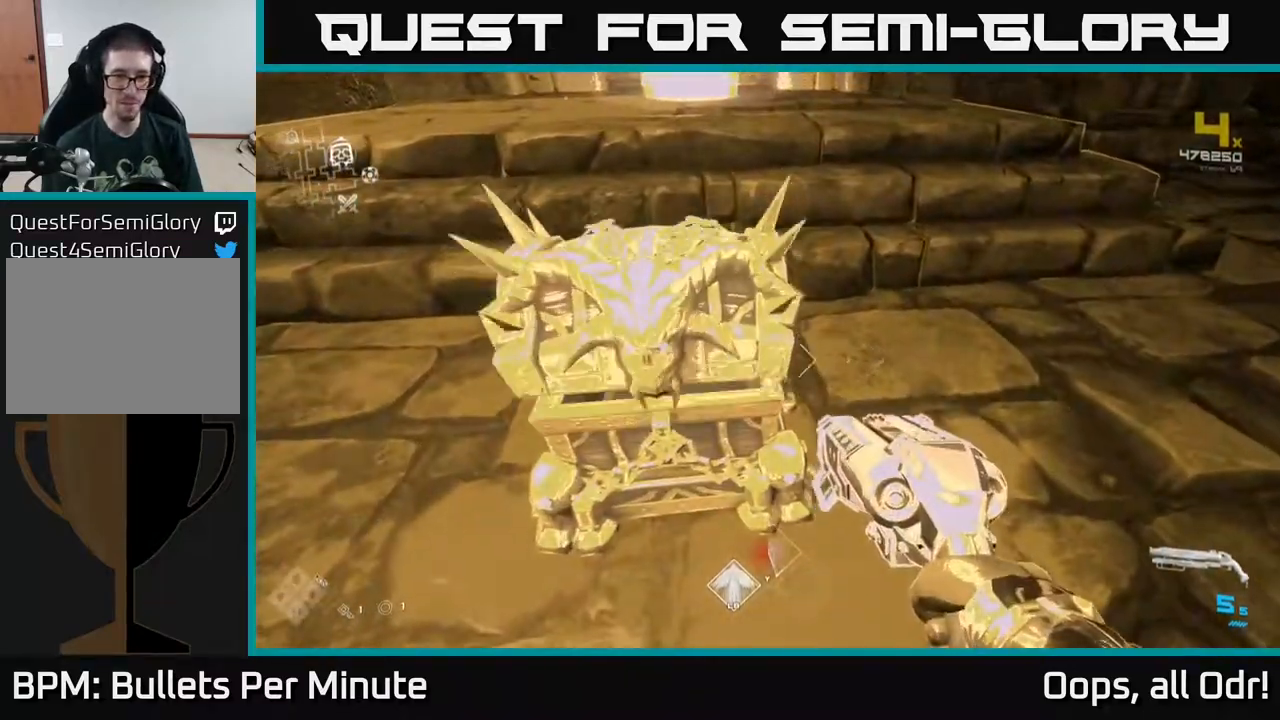
{"buttons": [], "left_stick": "center", "right_stick": "center", "events": [[67, "X", "up"], [333, "left_stick", "up"], [417, "right_stick", "up-left"], [467, "left_stick", "center"], [500, "right_stick", "center"]]}
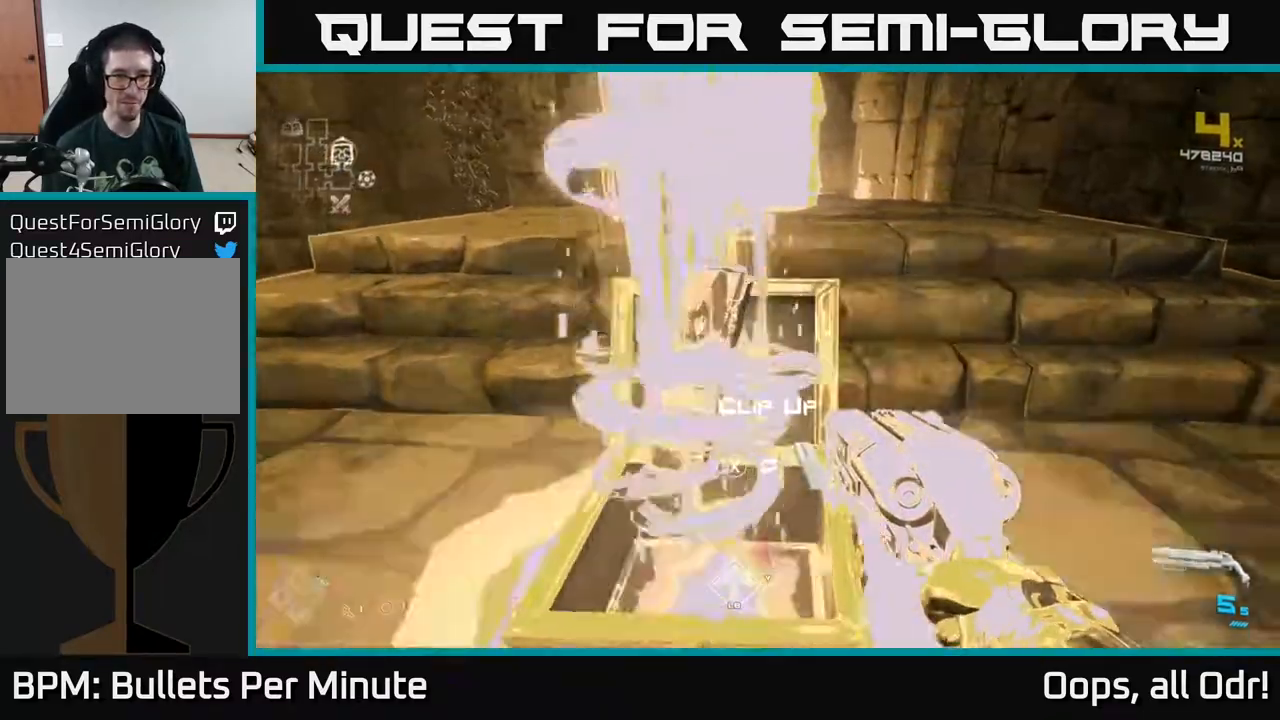
{"buttons": [], "left_stick": "center", "right_stick": "center", "events": [[267, "X", "down"], [300, "X", "up"]]}
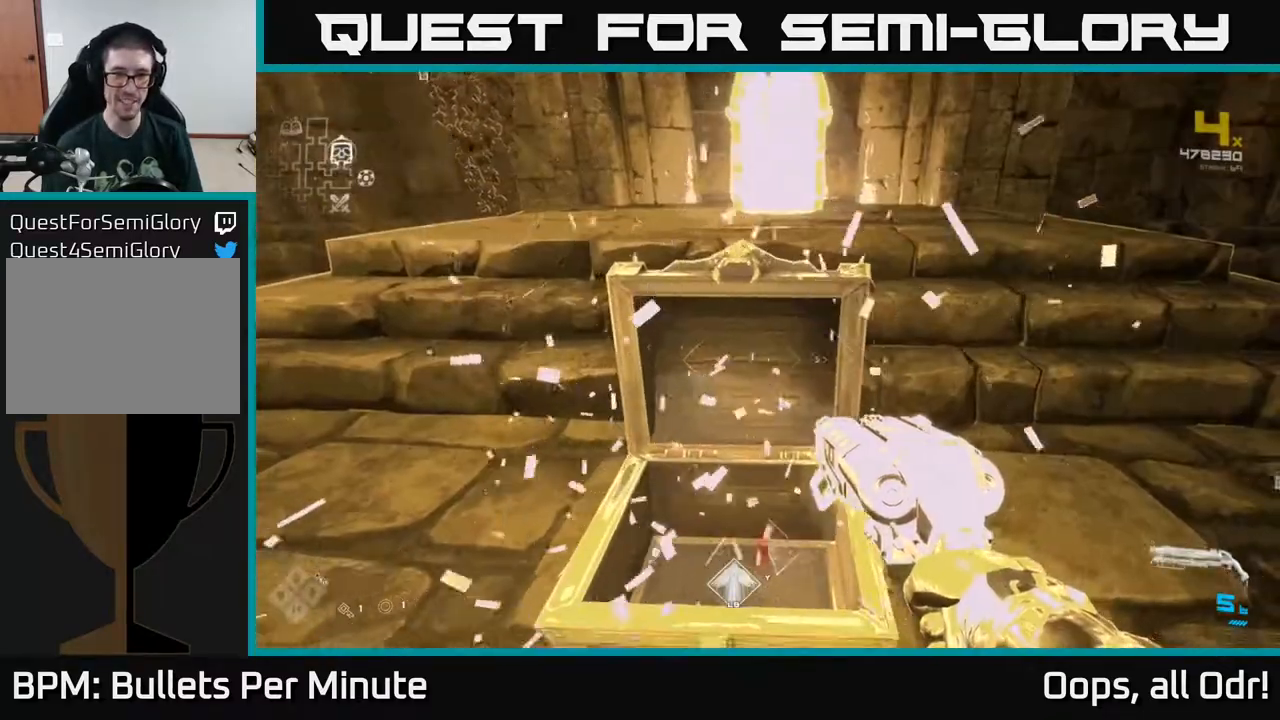
{"buttons": [], "left_stick": "up", "right_stick": "center", "events": [[33, "right_stick", "up"], [167, "right_stick", "center"], [217, "R1", "down"], [300, "R1", "up"], [500, "left_stick", "up"]]}
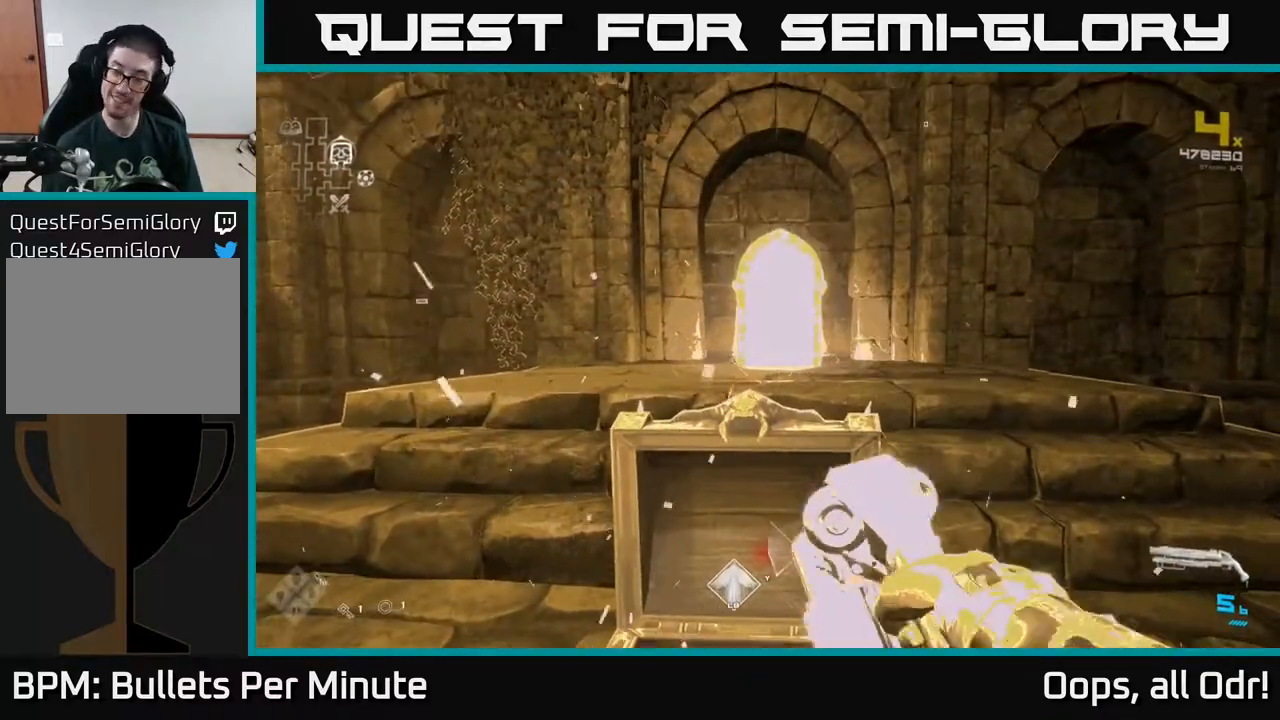
{"buttons": [], "left_stick": "up", "right_stick": "center", "events": [[67, "R1", "down"], [150, "R1", "up"]]}
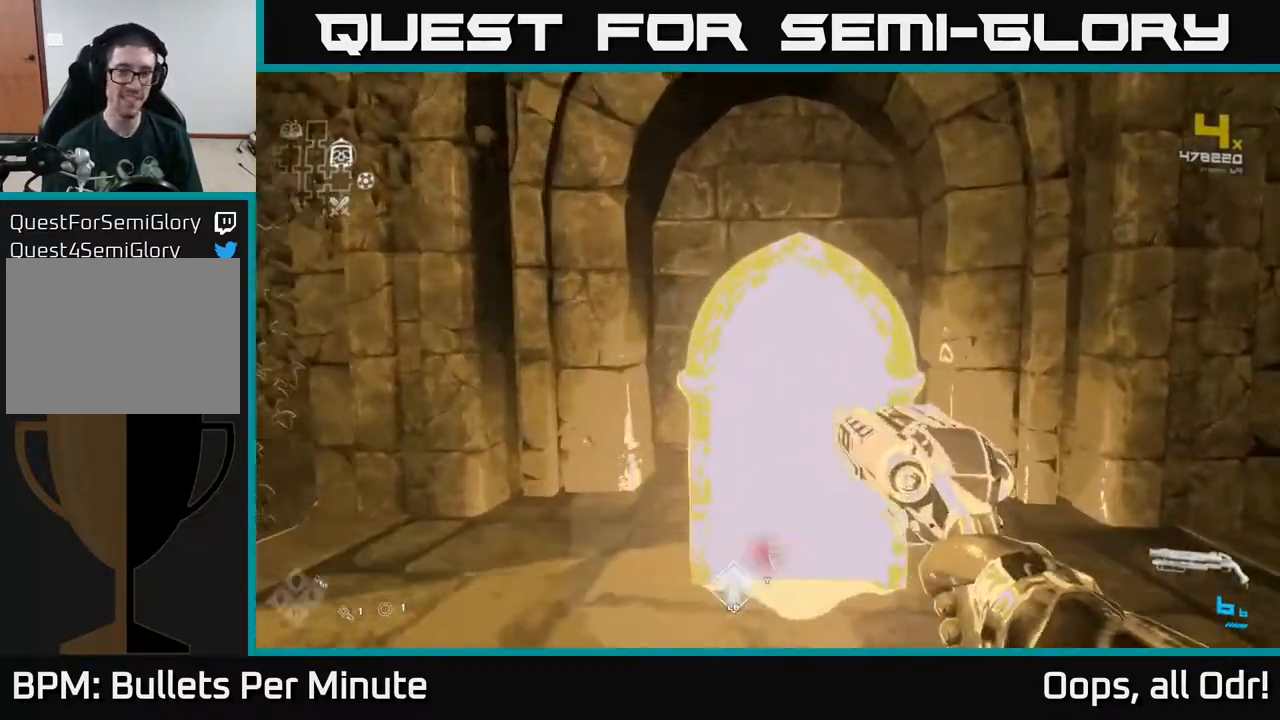
{"buttons": [], "left_stick": "up", "right_stick": "center", "events": [[50, "right_stick", "down"], [167, "right_stick", "center"]]}
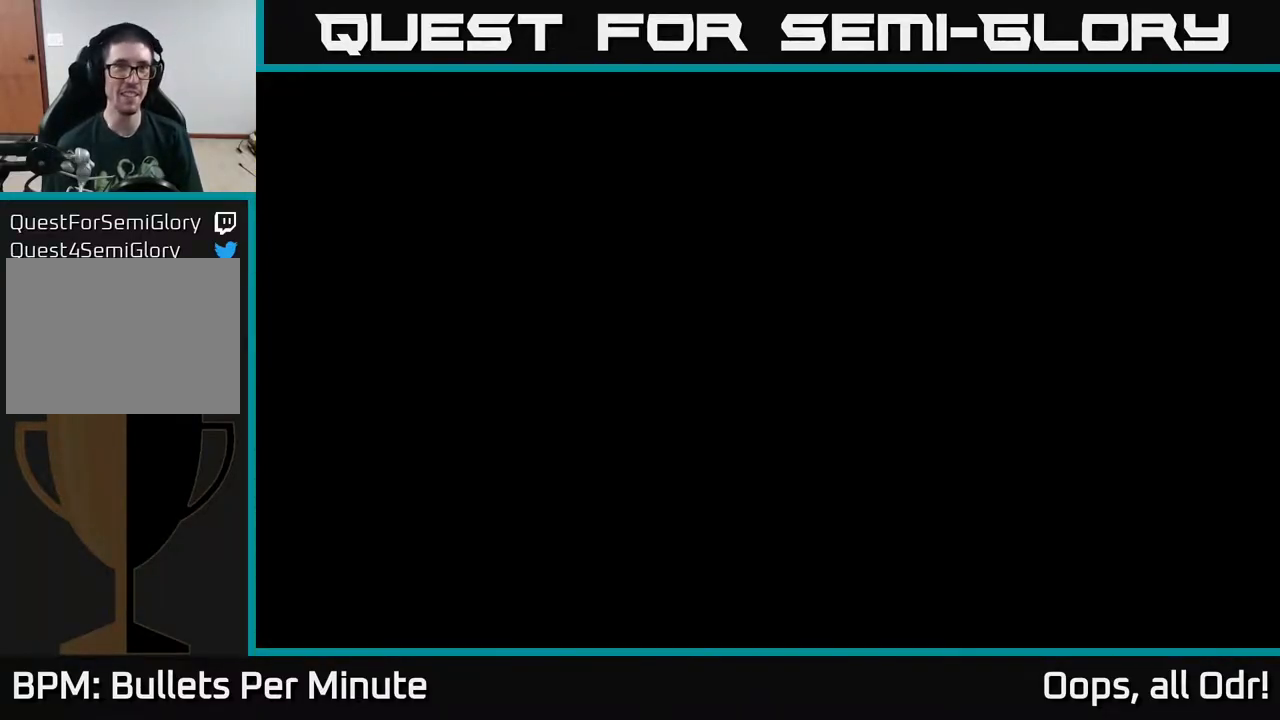
{"buttons": [], "left_stick": "center", "right_stick": "center", "events": [[200, "left_stick", "center"]]}
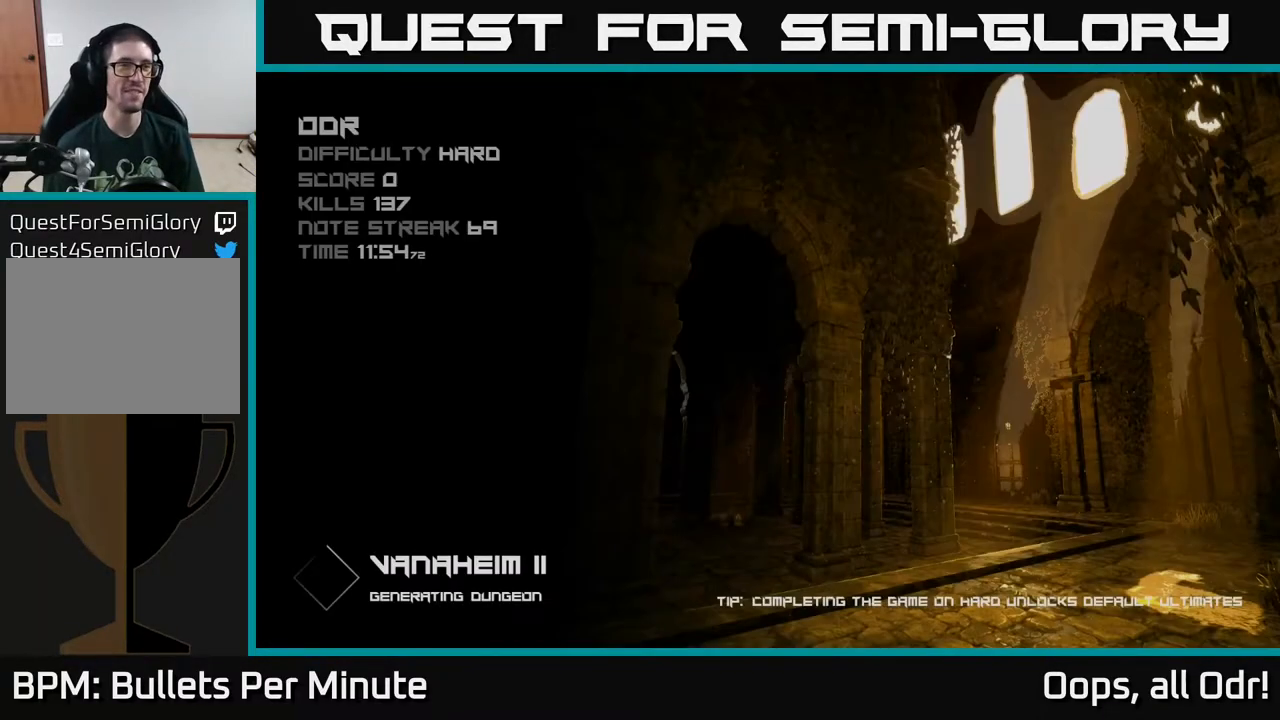
{"buttons": [], "left_stick": "center", "right_stick": "center", "events": []}
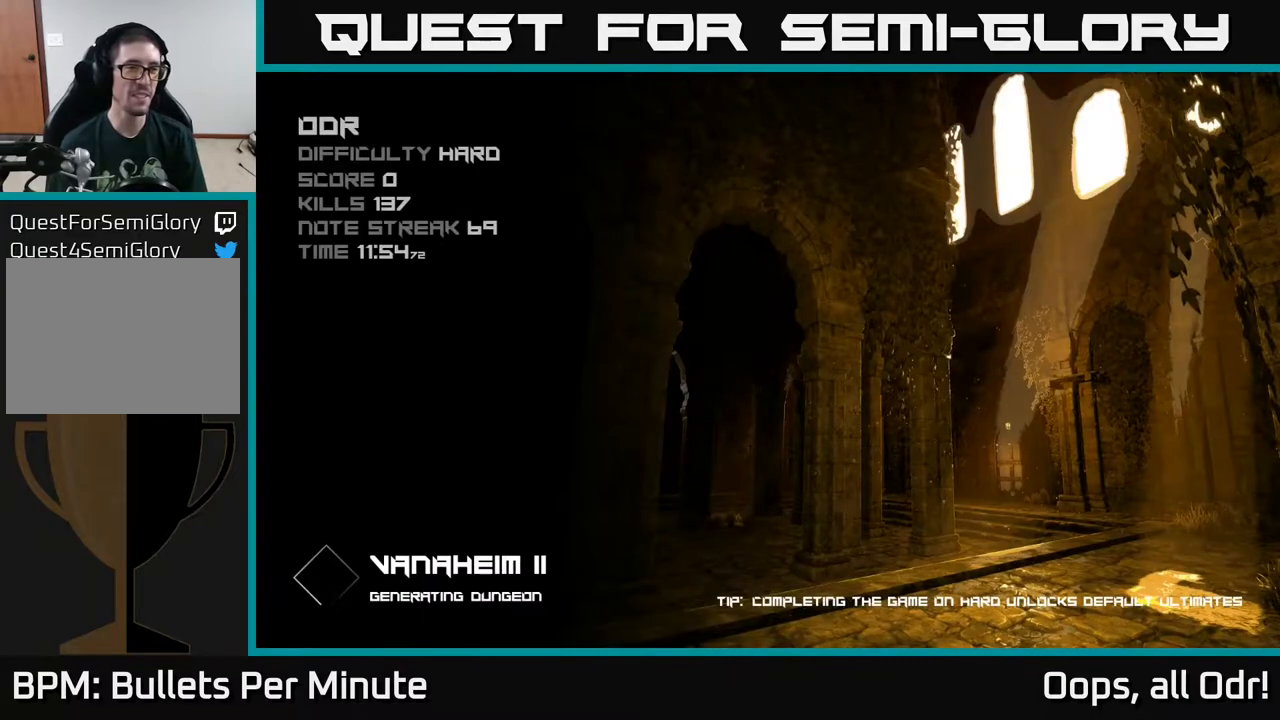
{"buttons": [], "left_stick": "center", "right_stick": "center", "events": []}
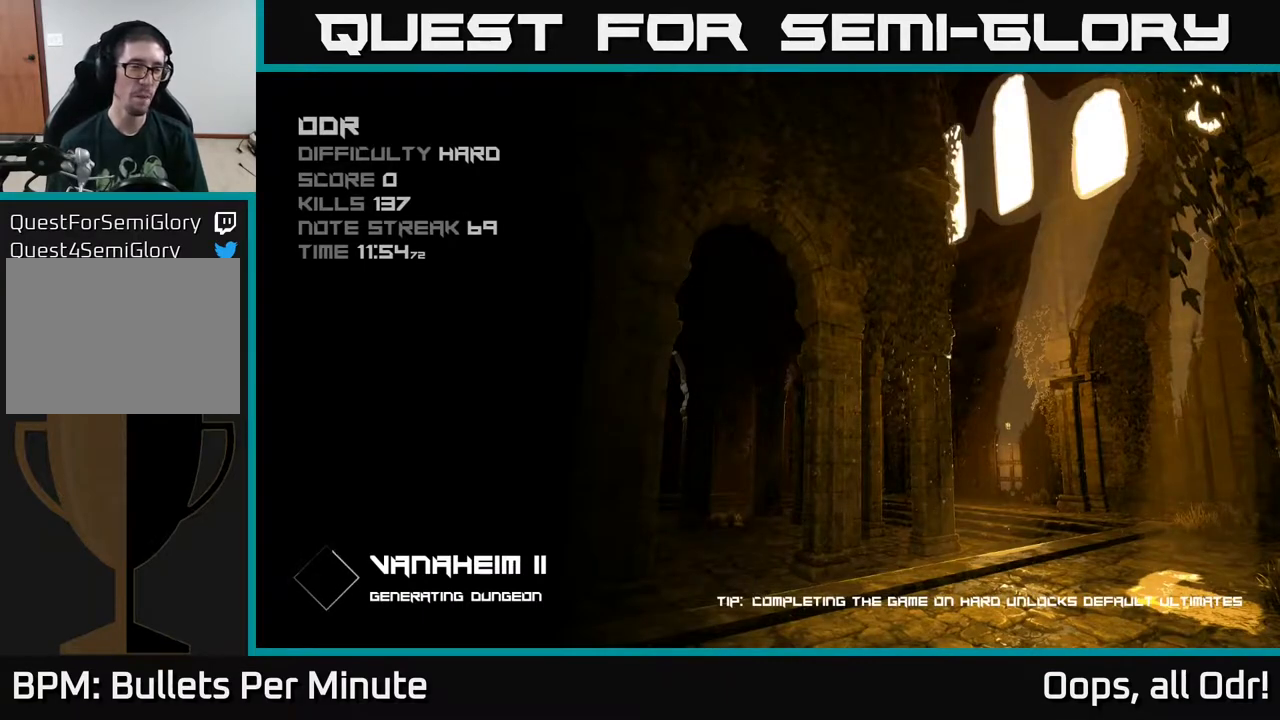
{"buttons": [], "left_stick": "center", "right_stick": "center", "events": []}
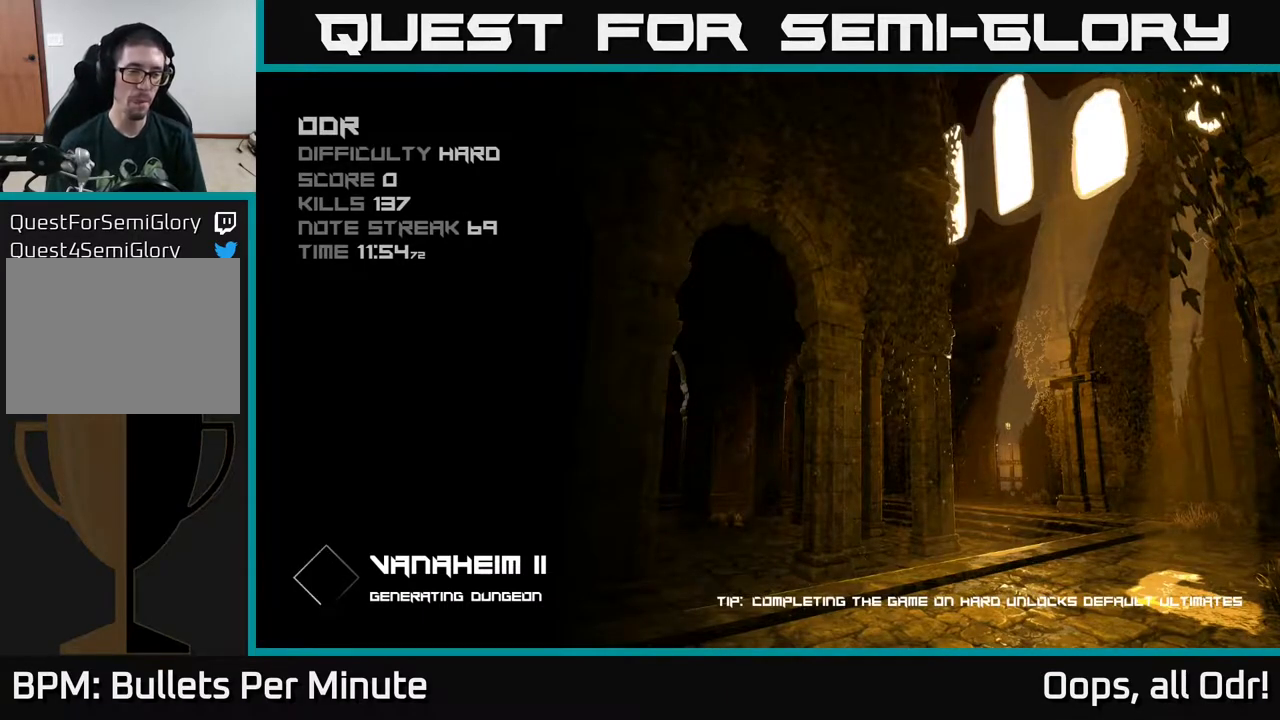
{"buttons": [], "left_stick": "center", "right_stick": "center", "events": []}
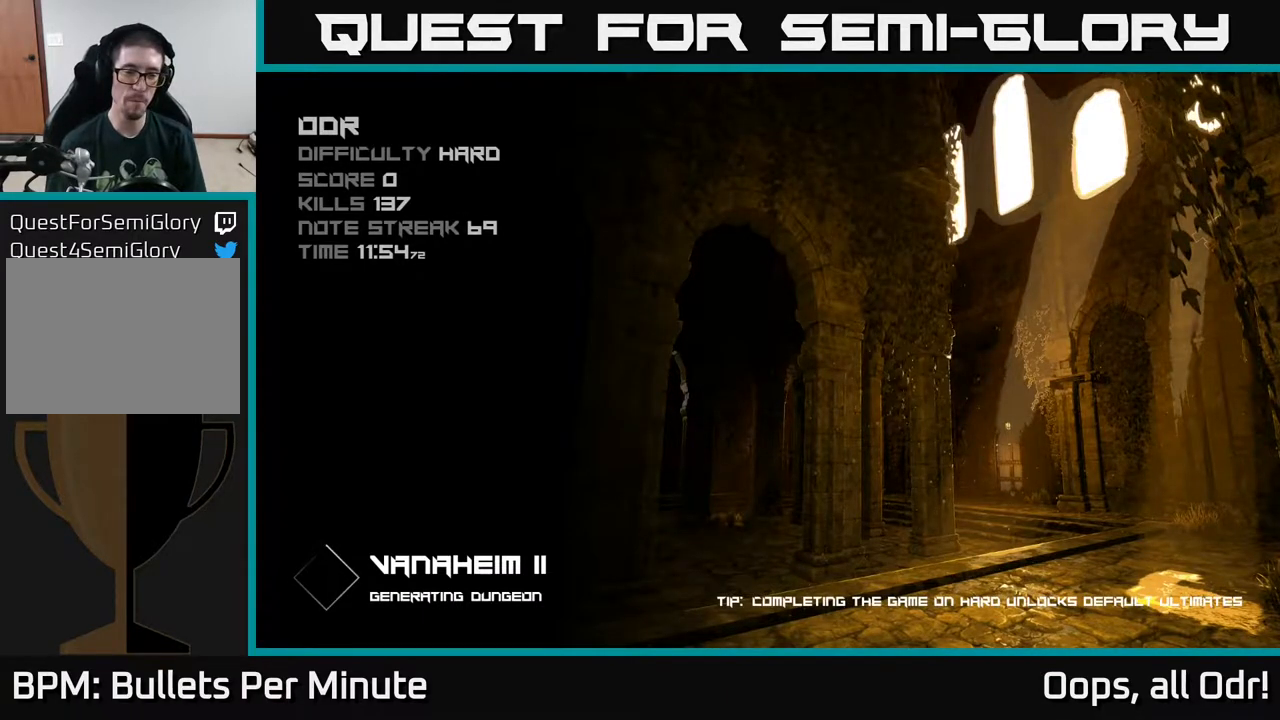
{"buttons": [], "left_stick": "center", "right_stick": "center", "events": []}
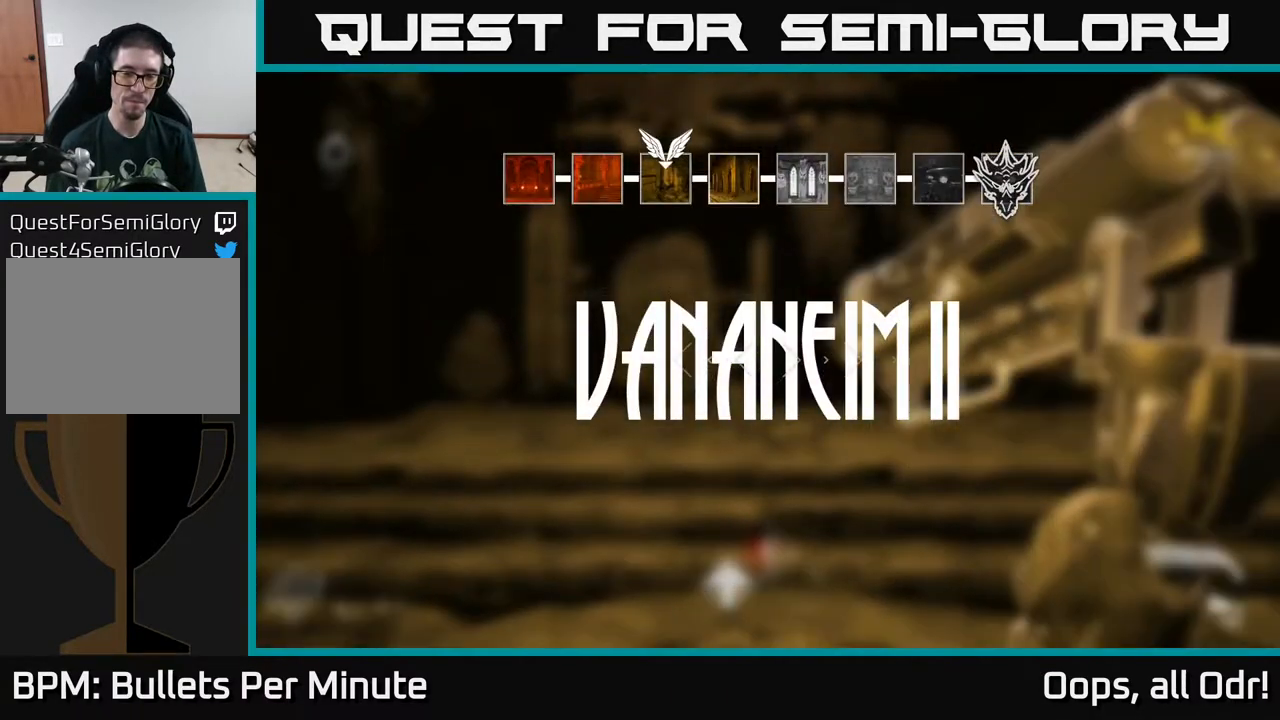
{"buttons": [], "left_stick": "up", "right_stick": "center", "events": [[500, "left_stick", "up"]]}
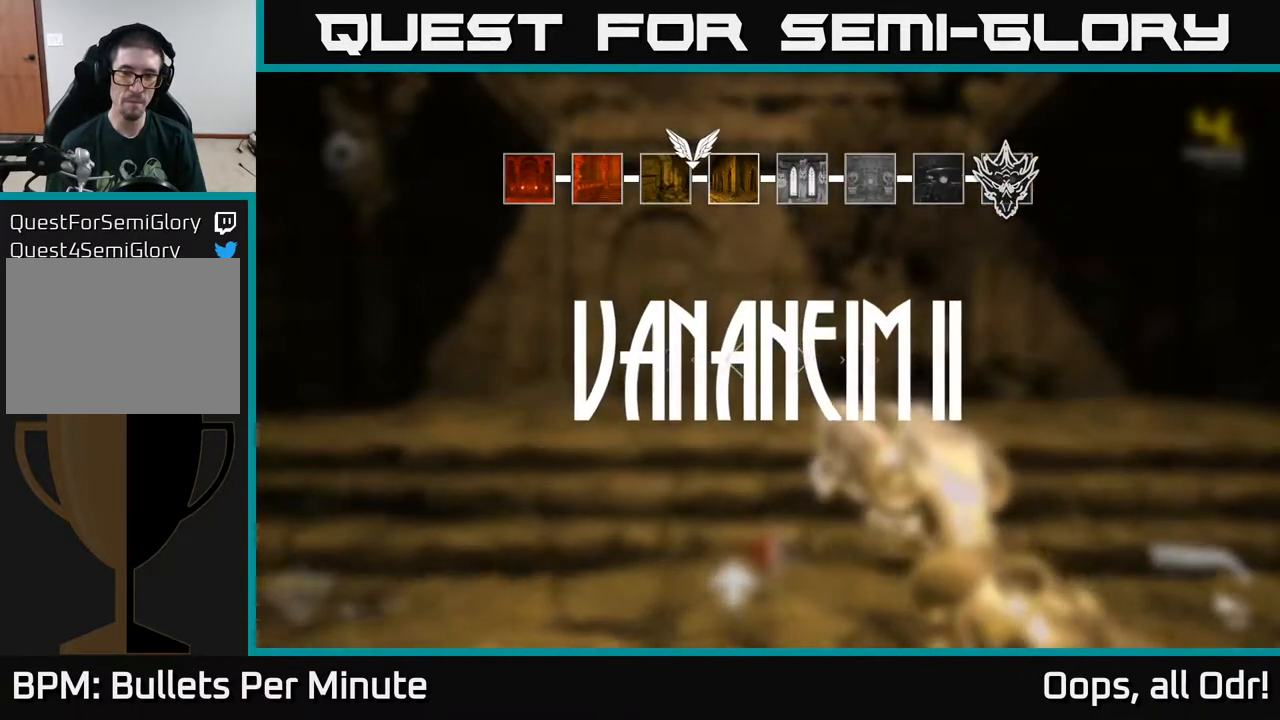
{"buttons": [], "left_stick": "up", "right_stick": "center", "events": []}
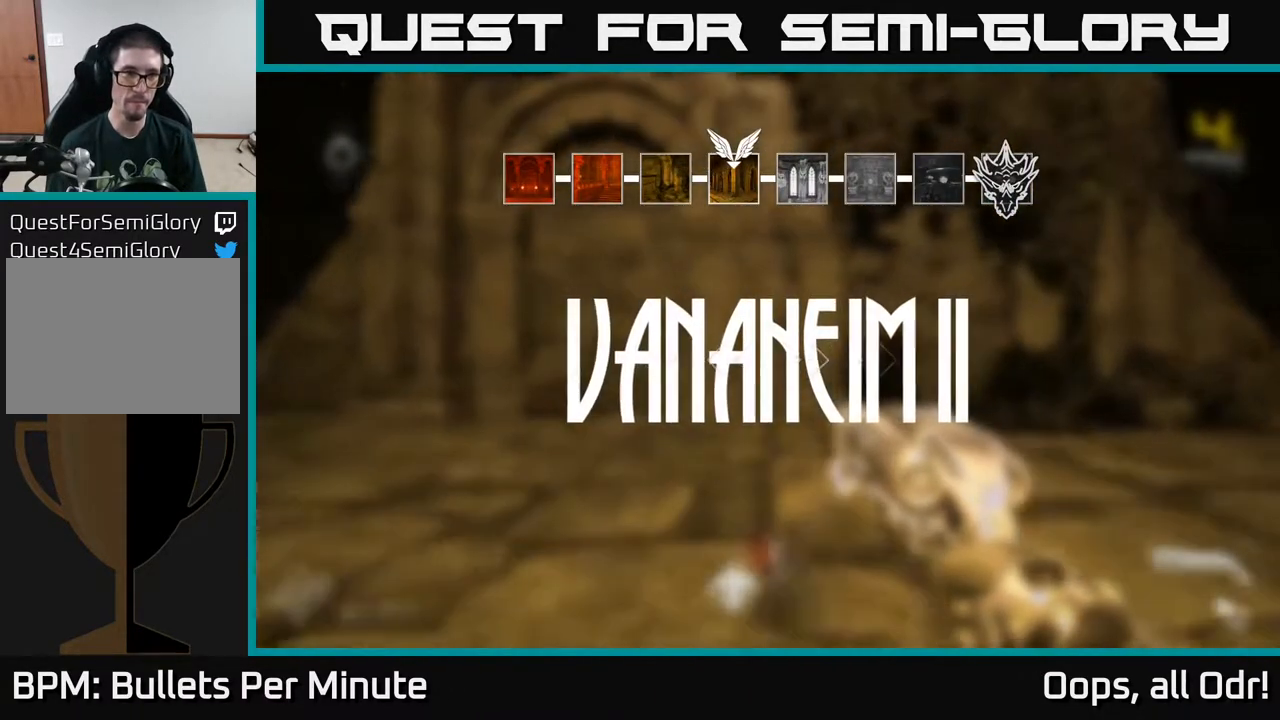
{"buttons": [], "left_stick": "center", "right_stick": "right", "events": [[217, "left_stick", "center"], [300, "right_stick", "right"]]}
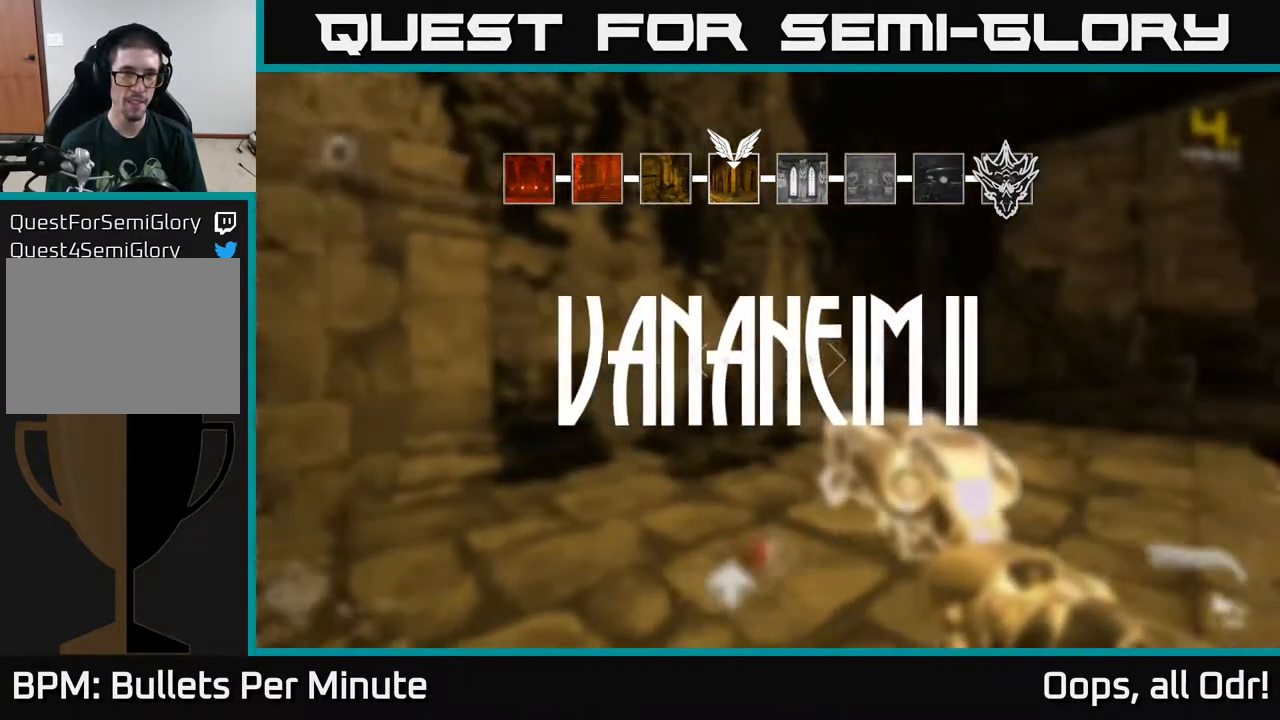
{"buttons": [], "left_stick": "center", "right_stick": "center", "events": [[233, "left_stick", "up"], [300, "right_stick", "center"], [467, "left_stick", "center"]]}
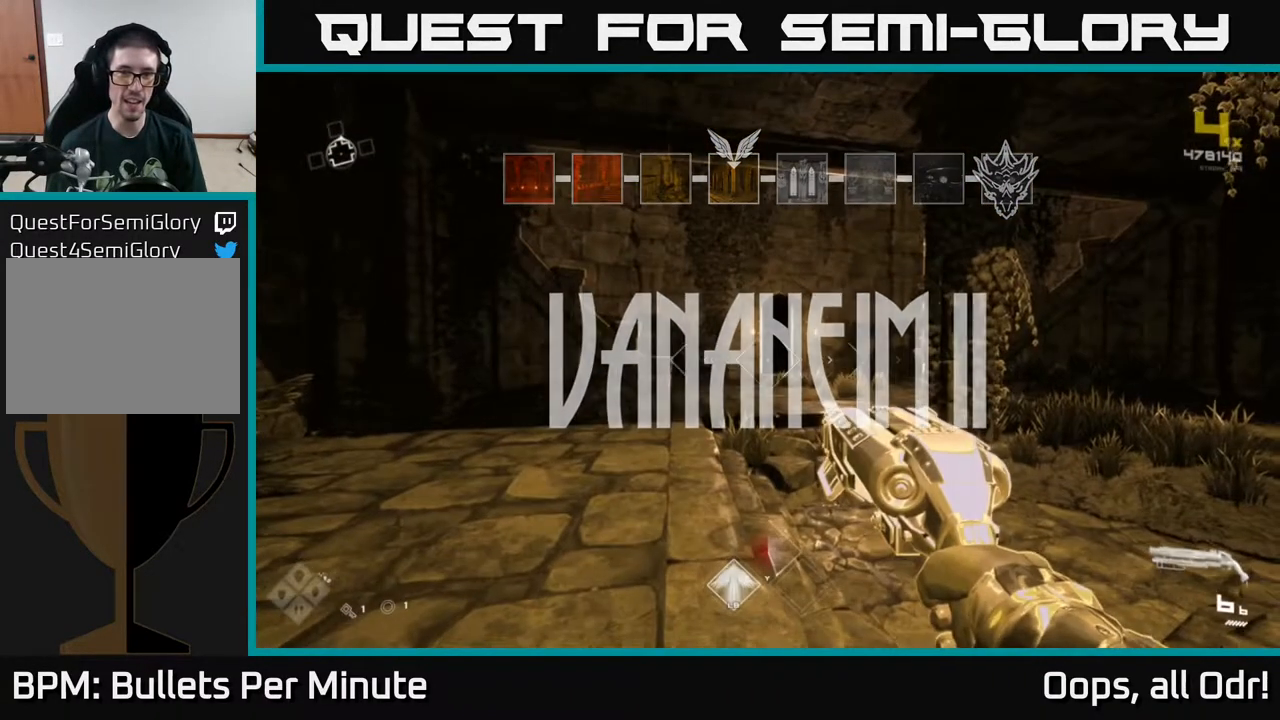
{"buttons": [], "left_stick": "center", "right_stick": "center", "events": []}
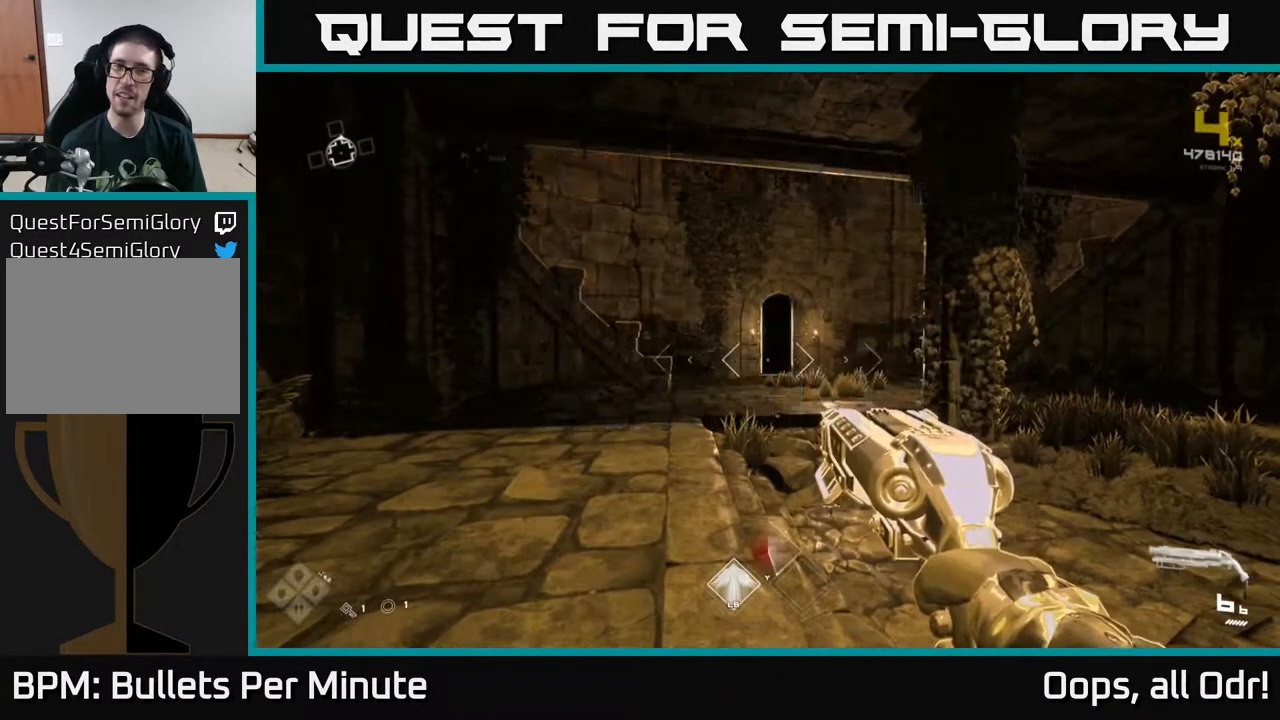
{"buttons": [], "left_stick": "up", "right_stick": "center", "events": [[83, "left_stick", "up"]]}
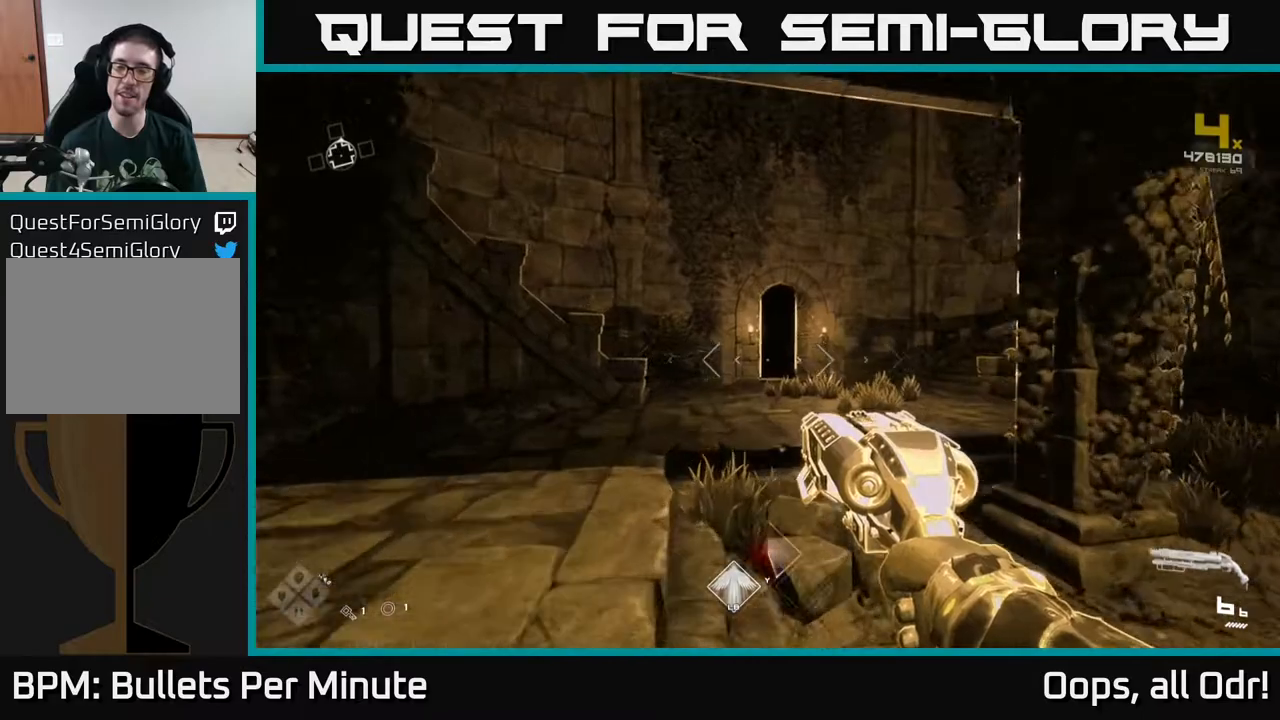
{"buttons": [], "left_stick": "center", "right_stick": "right", "events": [[183, "left_stick", "left"], [333, "left_stick", "center"], [450, "right_stick", "right"]]}
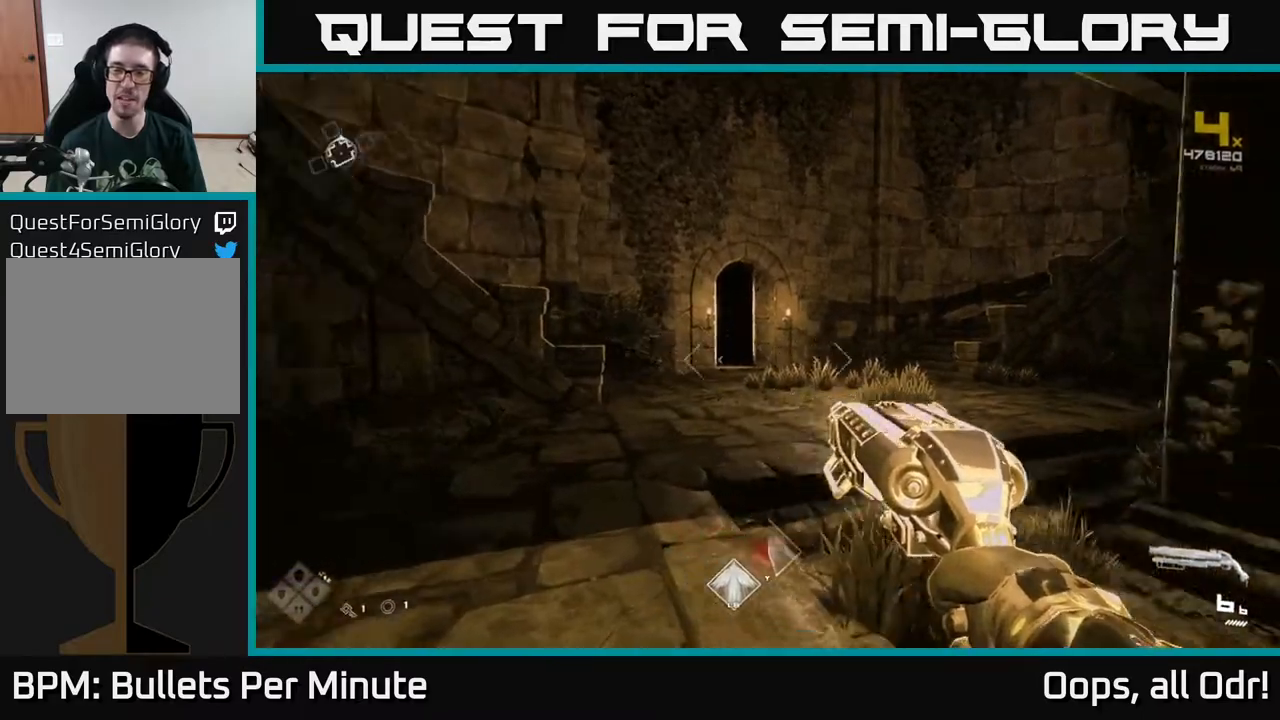
{"buttons": [], "left_stick": "center", "right_stick": "center", "events": [[433, "right_stick", "center"]]}
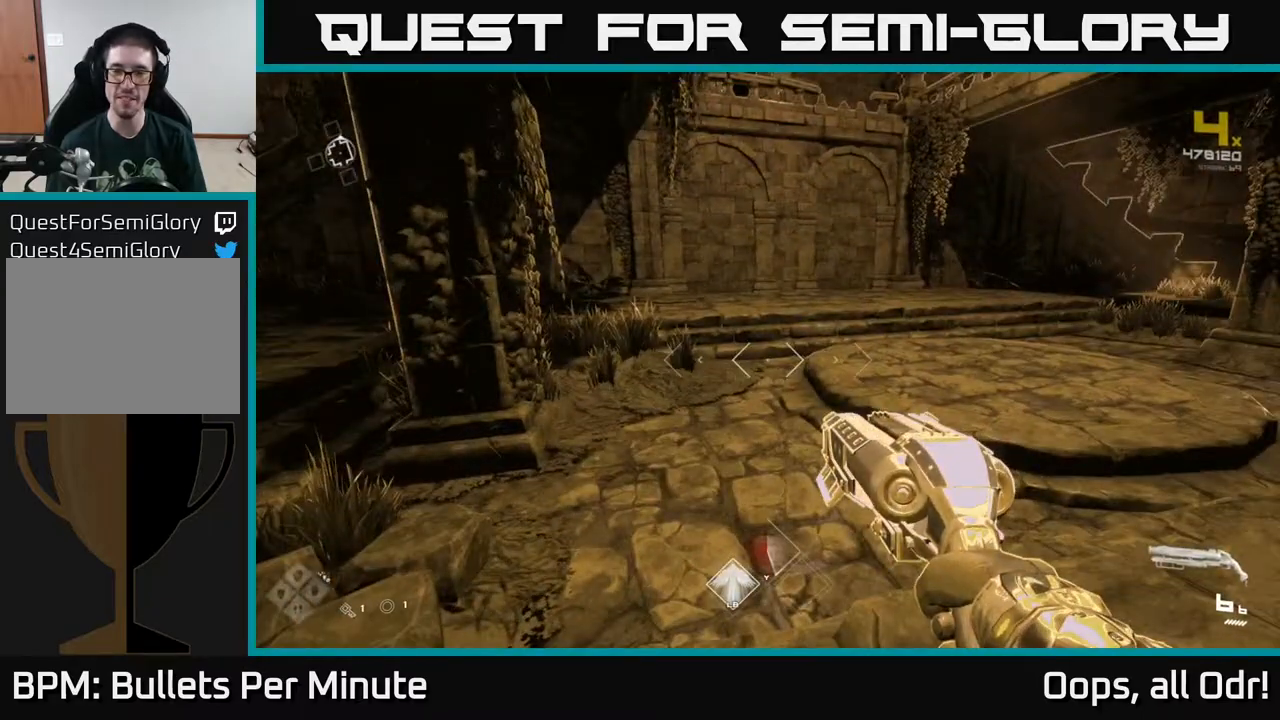
{"buttons": [], "left_stick": "center", "right_stick": "center", "events": []}
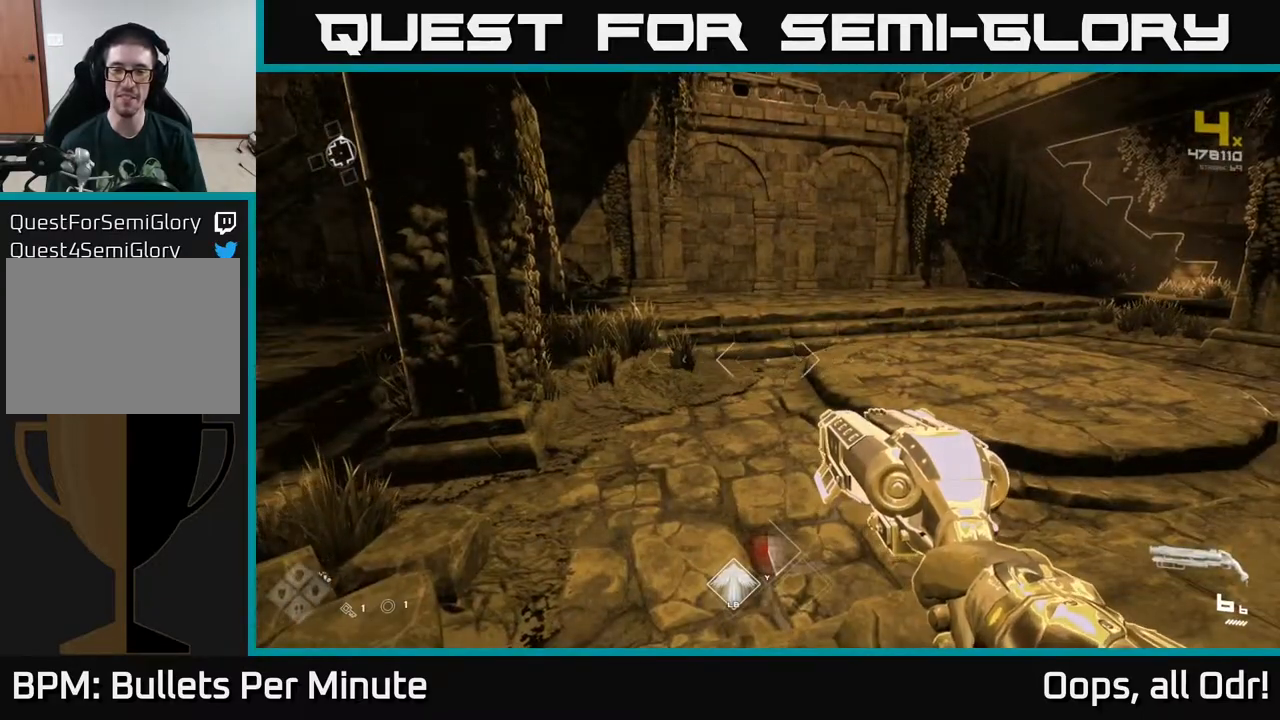
{"buttons": [], "left_stick": "center", "right_stick": "left", "events": [[400, "right_stick", "left"]]}